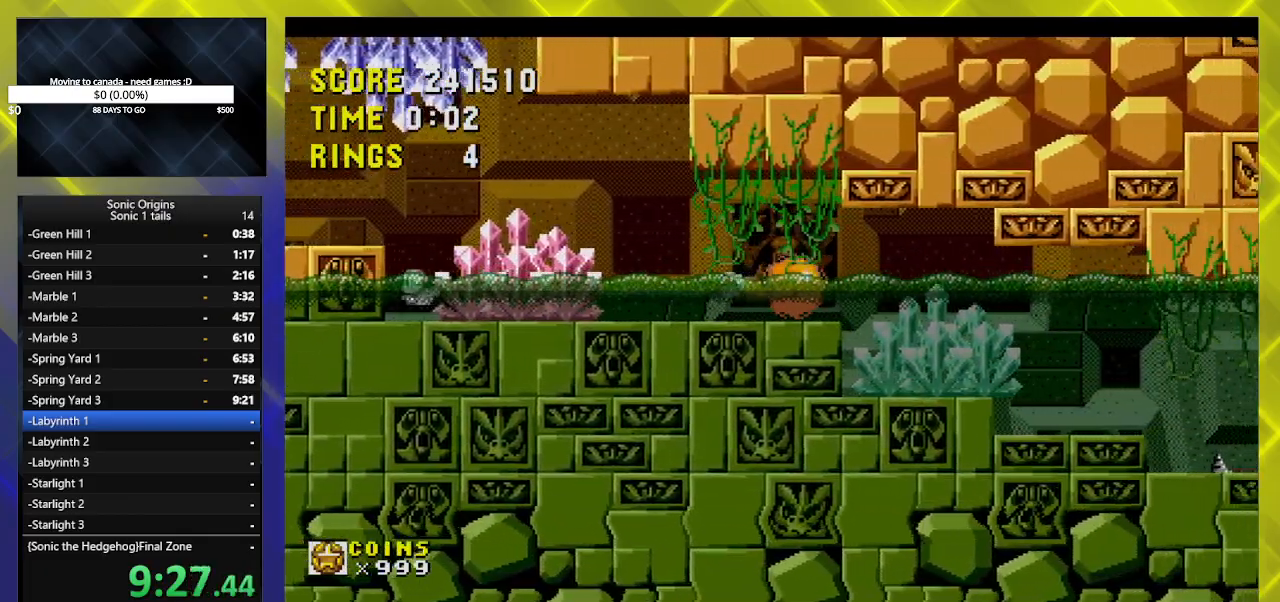
Gameplay with a controller (Xbox layout); each line is a JSON object with the inputs held at the frame after it. "events" lists button and stick changes between this image and that frame as [ms after this image, input, new state], when the widget could be followed in between. Not read: left_stick right_stick.
{"buttons": ["DPAD_RIGHT"], "events": [[133, "A", "down"], [317, "A", "up"], [433, "DPAD_DOWN", "up"]]}
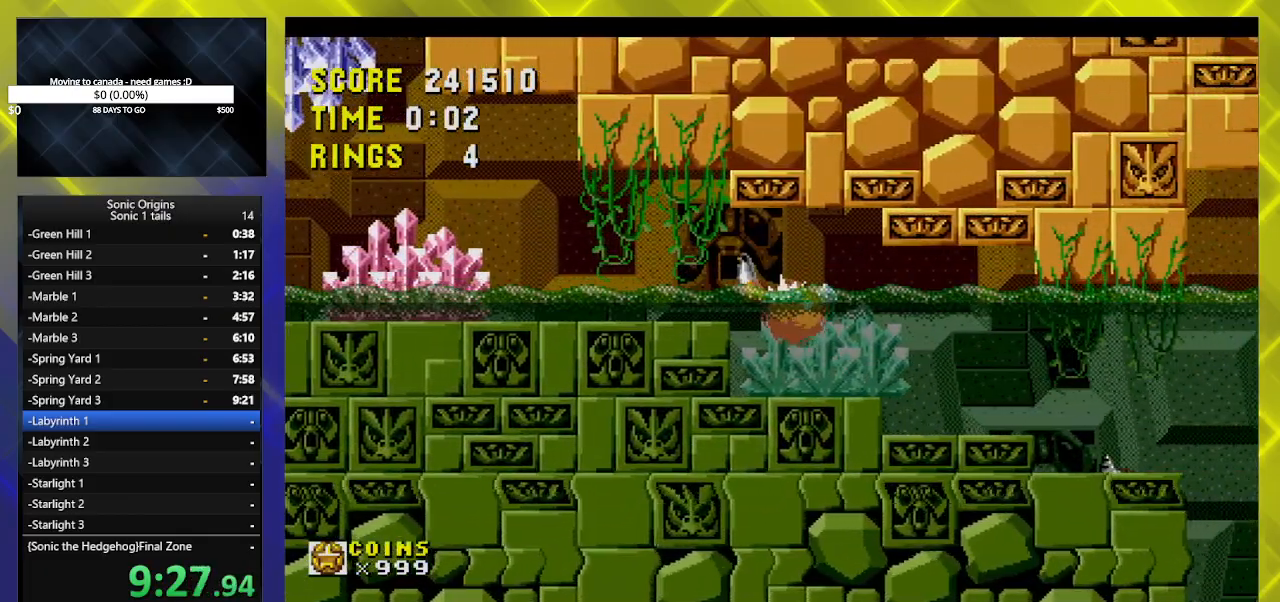
{"buttons": ["DPAD_RIGHT"], "events": []}
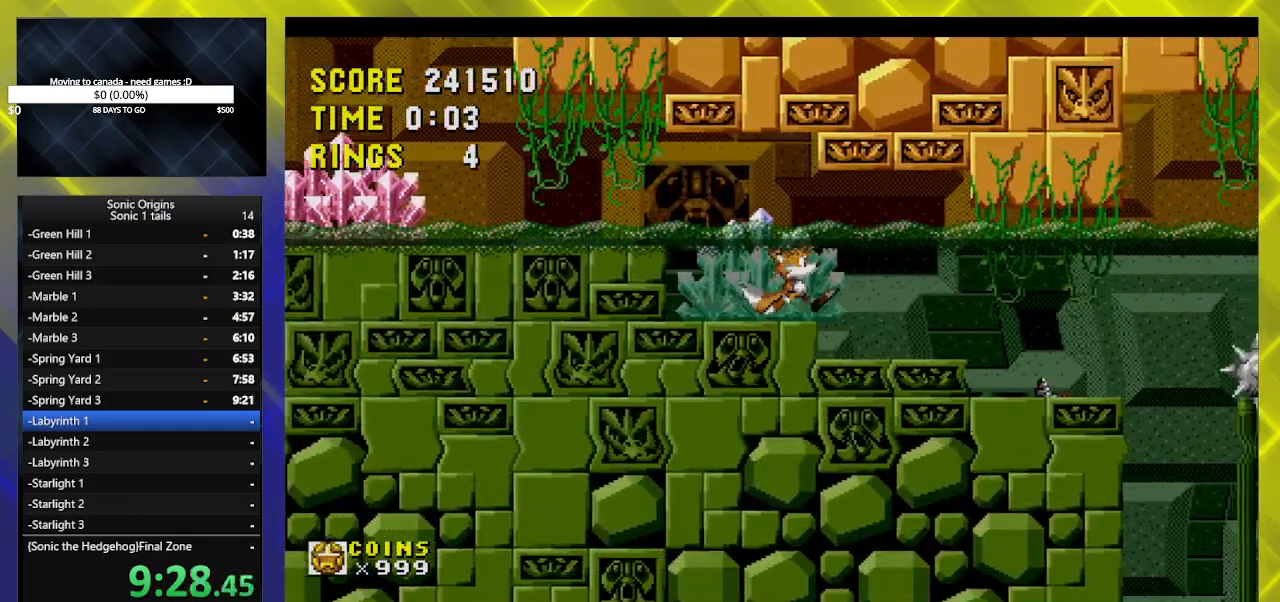
{"buttons": ["DPAD_DOWN"], "events": [[400, "DPAD_DOWN", "down"], [400, "DPAD_RIGHT", "up"]]}
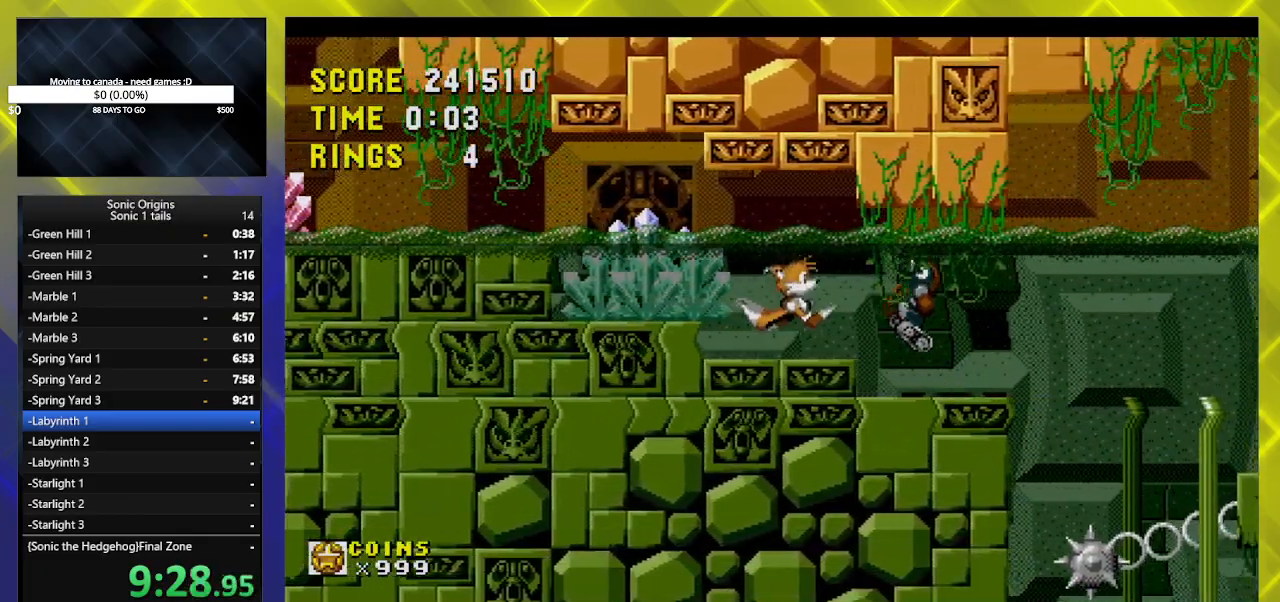
{"buttons": ["DPAD_DOWN"], "events": []}
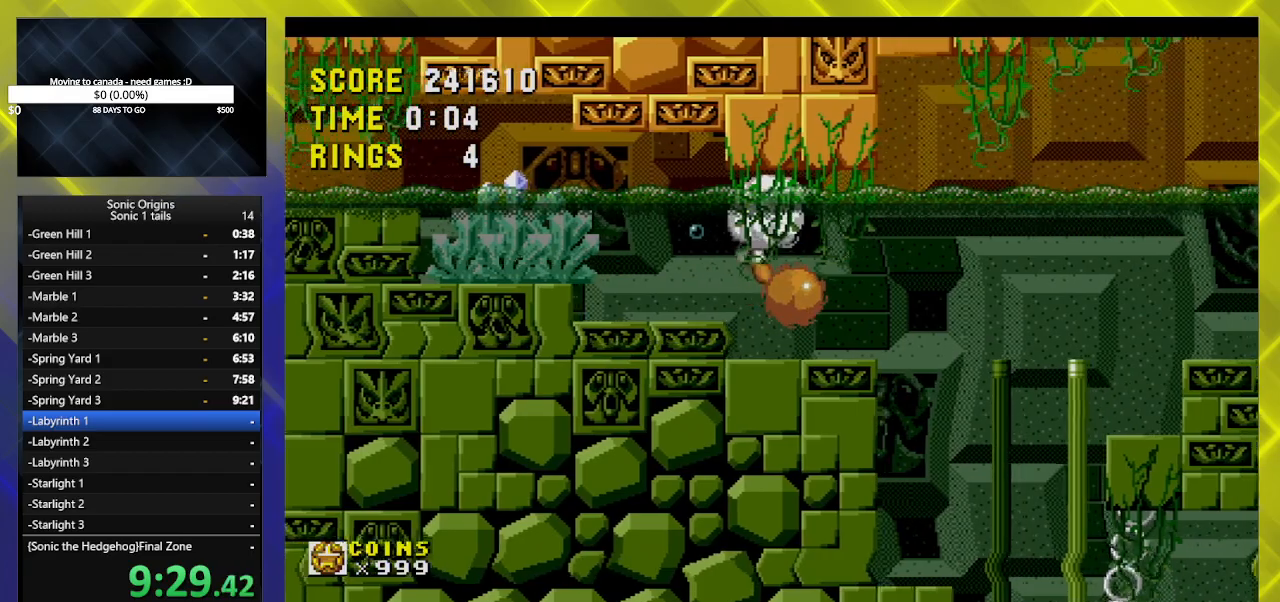
{"buttons": ["DPAD_LEFT"], "events": [[67, "DPAD_DOWN", "up"], [117, "DPAD_RIGHT", "down"], [267, "DPAD_RIGHT", "up"], [417, "DPAD_LEFT", "down"]]}
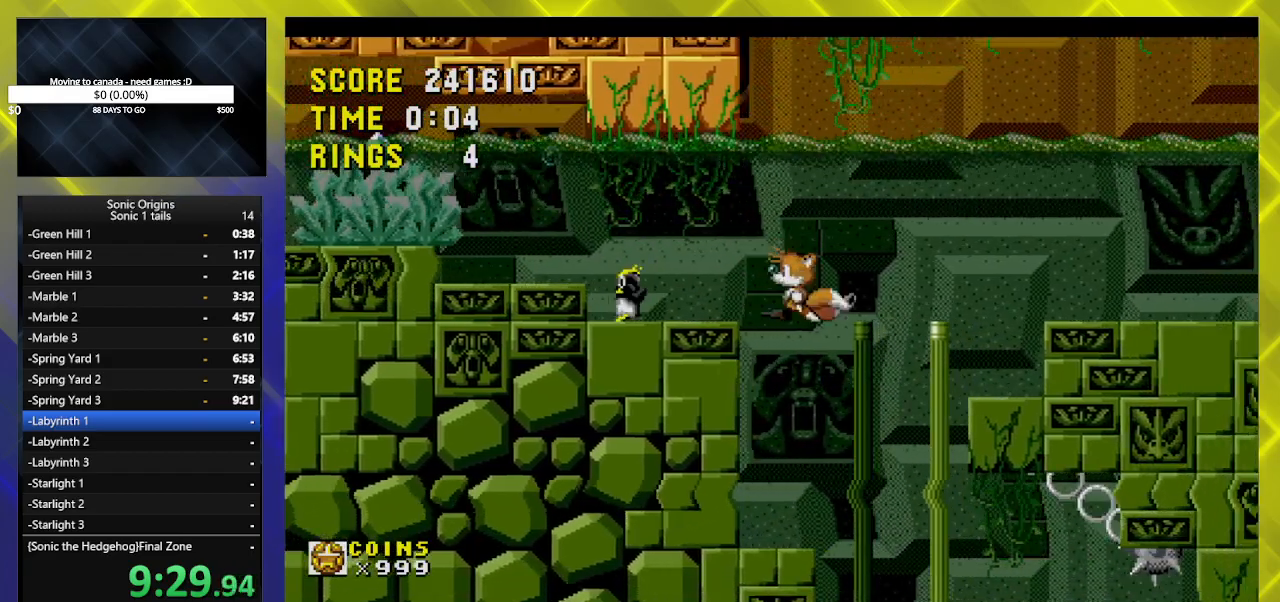
{"buttons": ["DPAD_RIGHT"], "events": [[200, "DPAD_LEFT", "up"], [233, "DPAD_RIGHT", "down"]]}
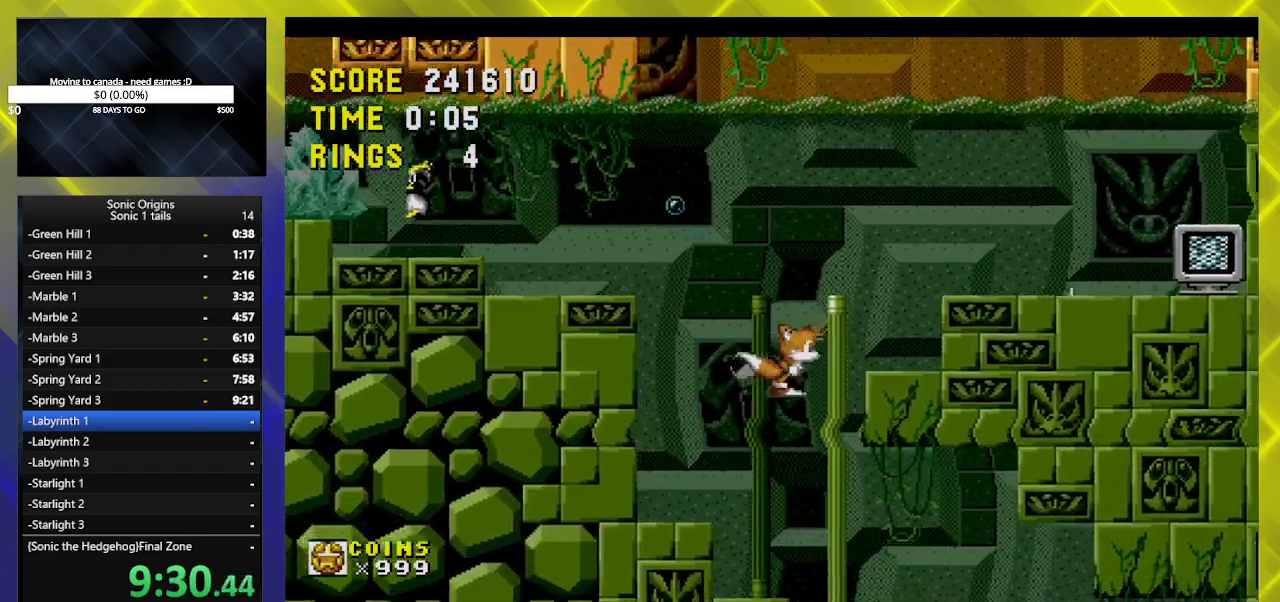
{"buttons": ["DPAD_RIGHT"], "events": []}
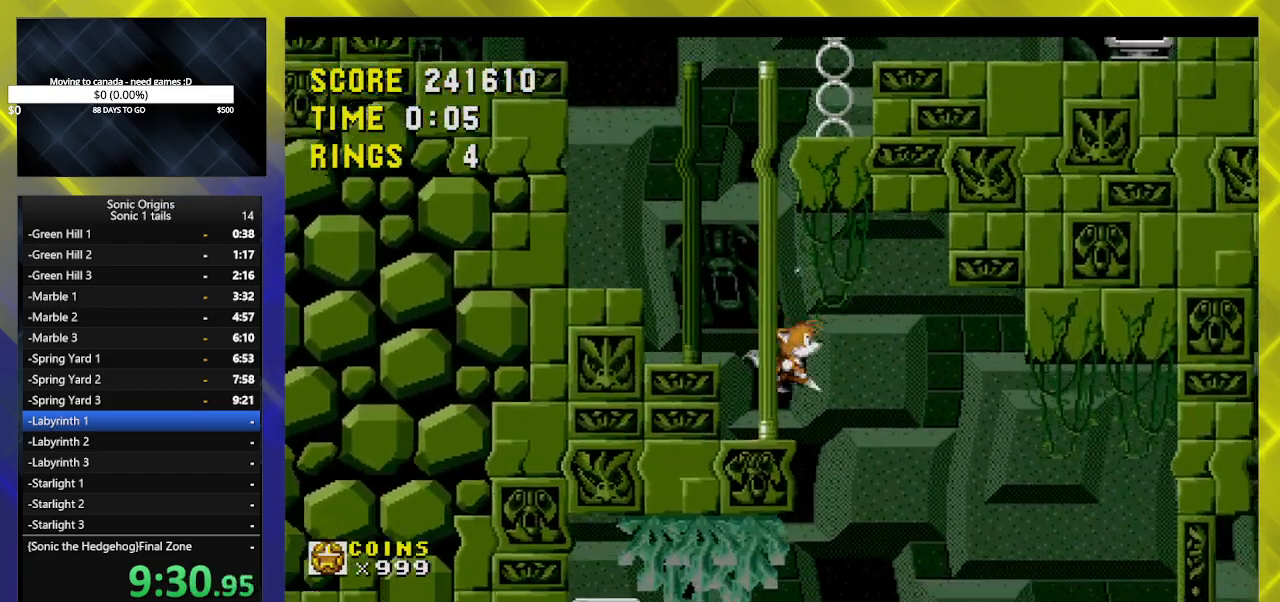
{"buttons": ["DPAD_RIGHT"], "events": [[150, "A", "down"], [217, "A", "up"]]}
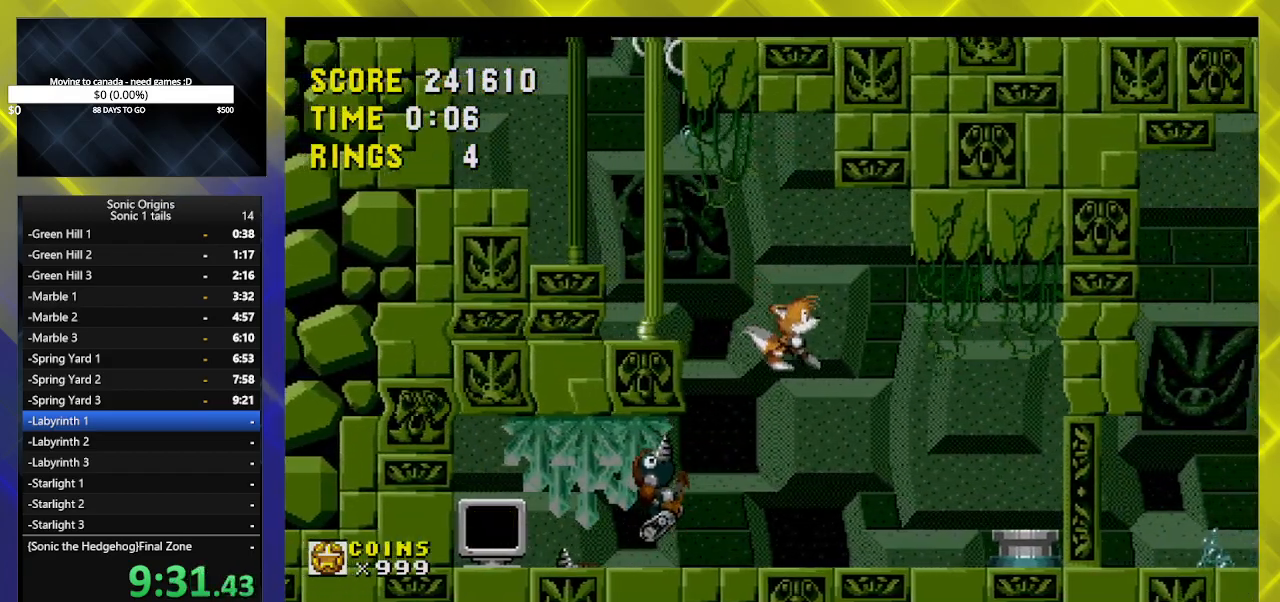
{"buttons": ["DPAD_LEFT"], "events": [[283, "DPAD_RIGHT", "up"], [350, "DPAD_LEFT", "down"]]}
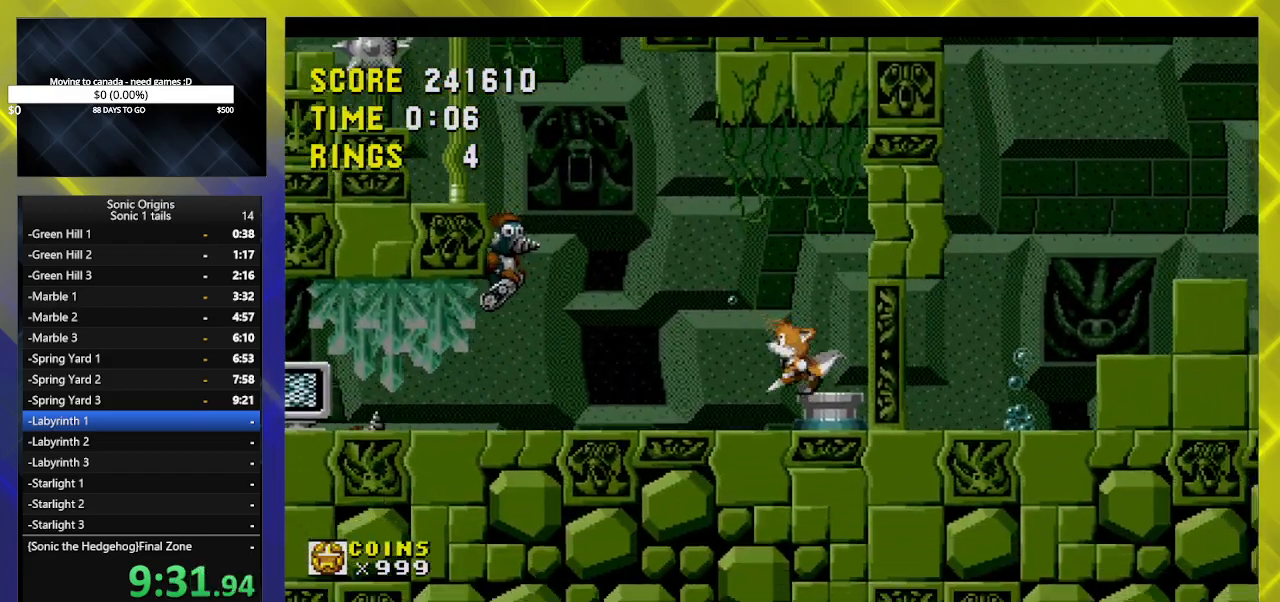
{"buttons": ["DPAD_RIGHT"], "events": [[50, "DPAD_LEFT", "up"], [67, "DPAD_RIGHT", "down"]]}
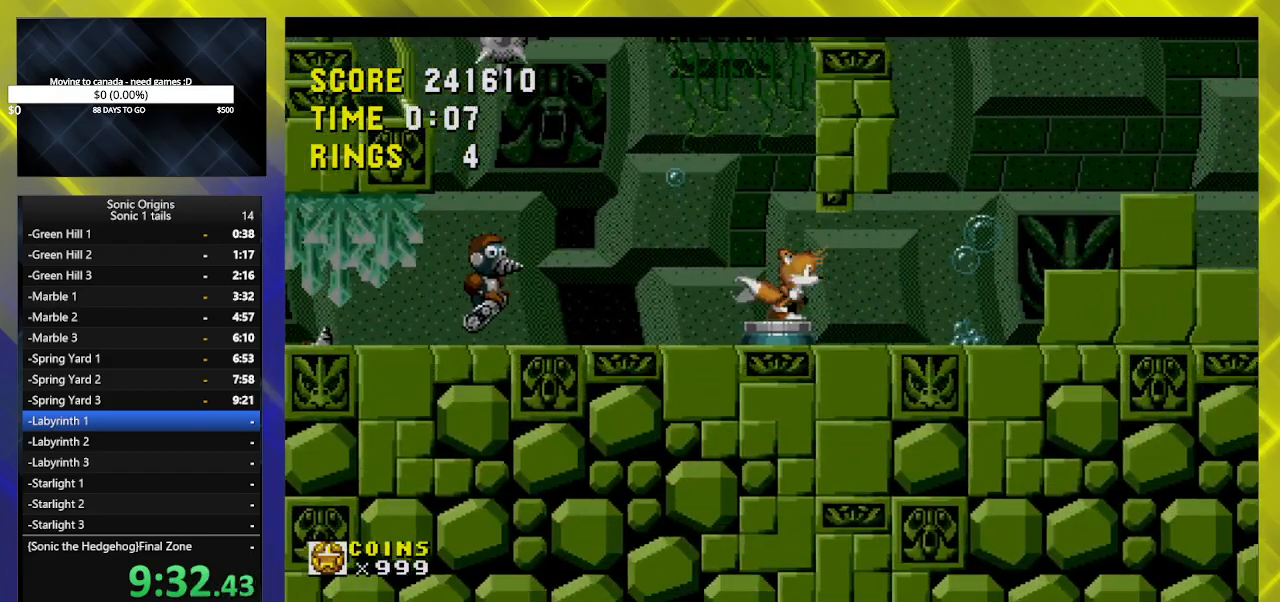
{"buttons": ["DPAD_RIGHT"], "events": []}
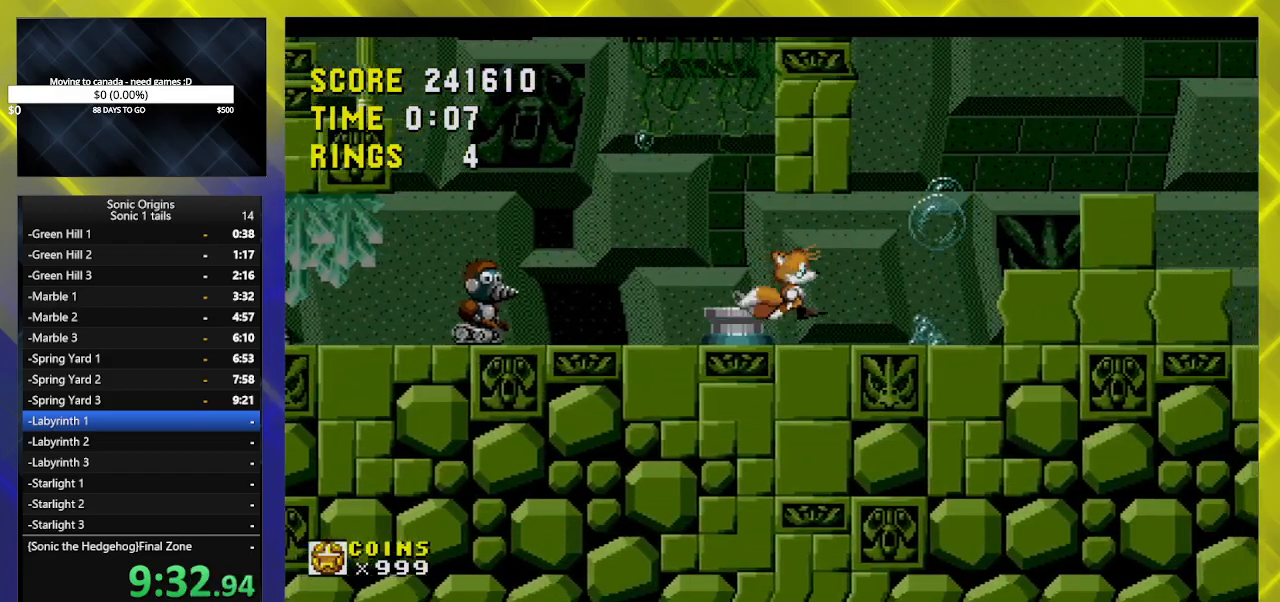
{"buttons": ["DPAD_RIGHT"], "events": []}
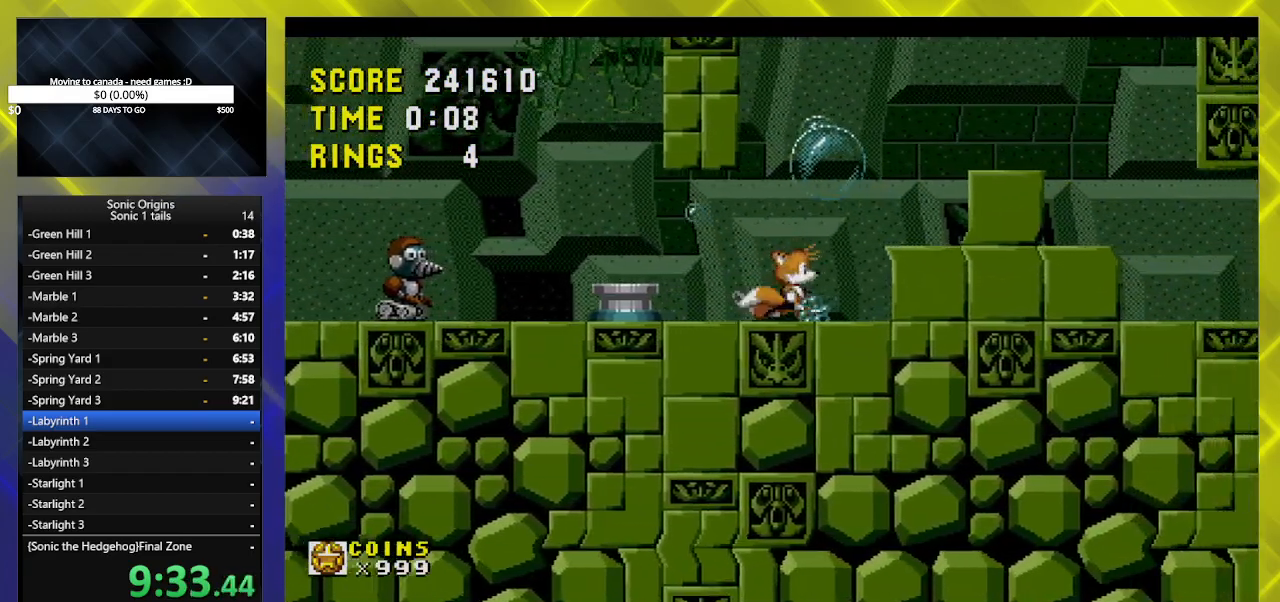
{"buttons": ["DPAD_RIGHT"], "events": [[117, "A", "down"], [500, "A", "up"]]}
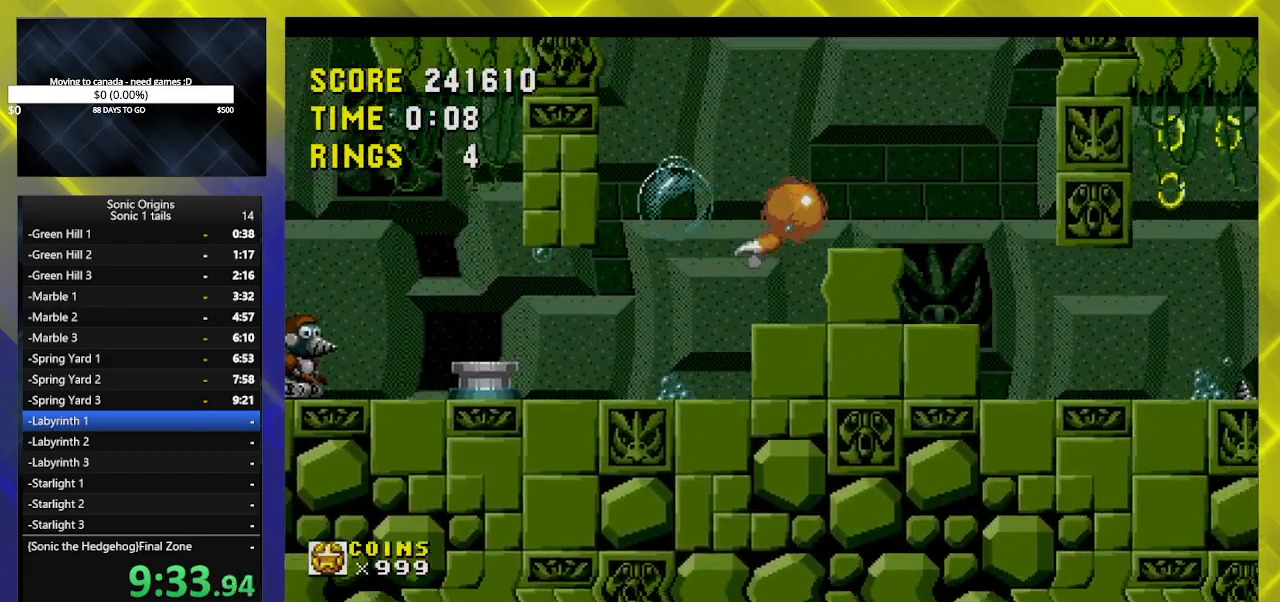
{"buttons": [], "events": [[117, "DPAD_RIGHT", "up"]]}
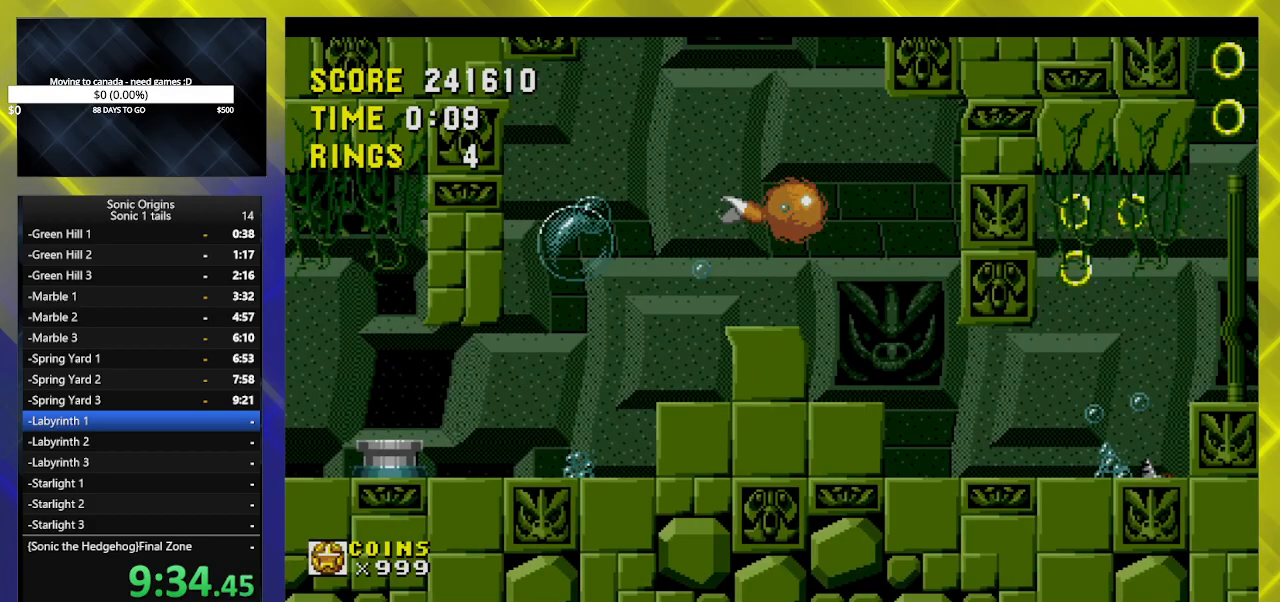
{"buttons": ["DPAD_LEFT"], "events": [[117, "DPAD_LEFT", "down"], [233, "DPAD_LEFT", "up"], [483, "DPAD_LEFT", "down"]]}
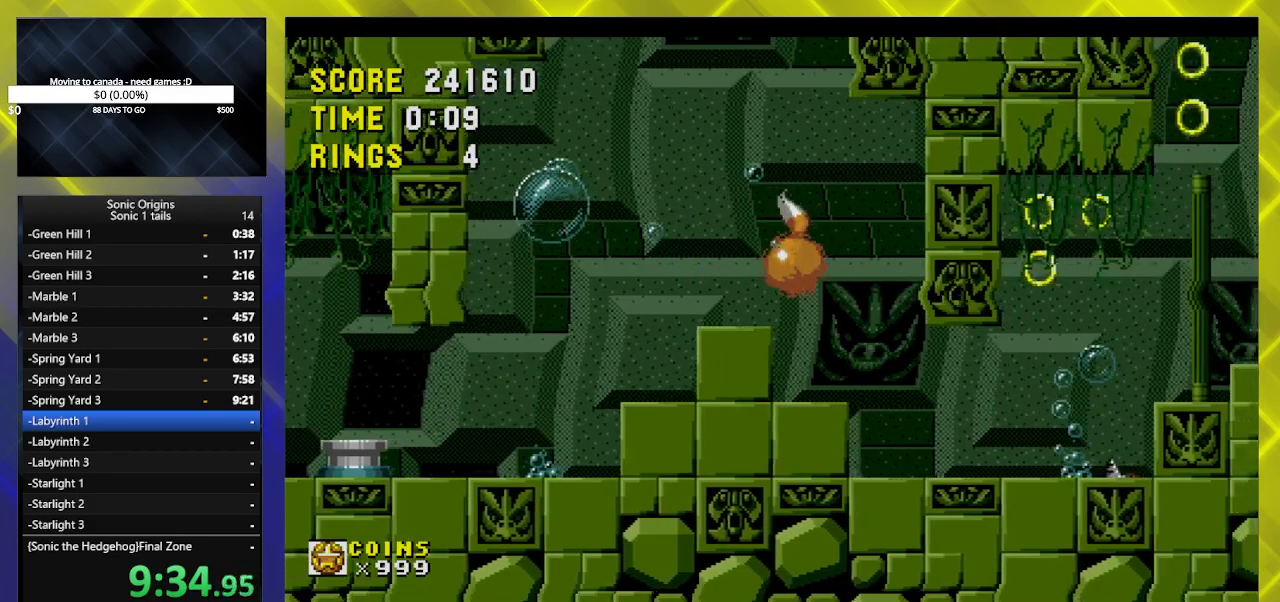
{"buttons": [], "events": [[300, "DPAD_LEFT", "up"], [333, "DPAD_RIGHT", "down"], [383, "DPAD_RIGHT", "up"]]}
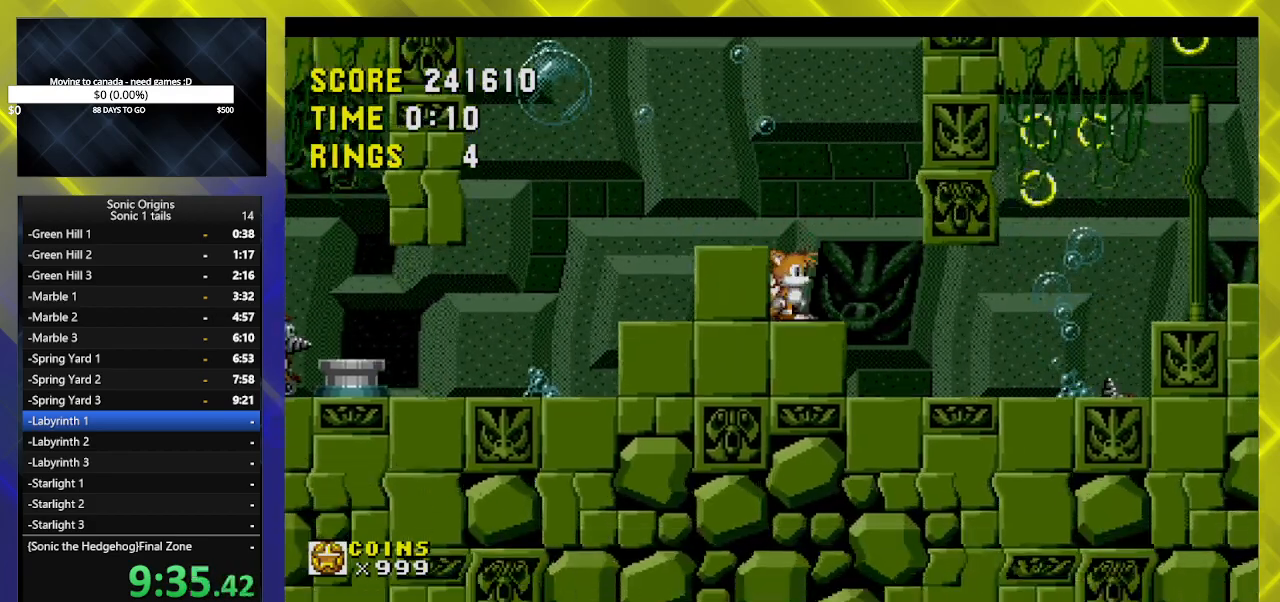
{"buttons": ["DPAD_RIGHT"], "events": [[50, "DPAD_DOWN", "down"], [167, "B", "down"], [233, "A", "down"], [233, "B", "up"], [267, "A", "up"], [333, "B", "down"], [367, "A", "down"], [400, "DPAD_RIGHT", "down"], [417, "DPAD_DOWN", "up"], [433, "B", "up"], [500, "A", "up"]]}
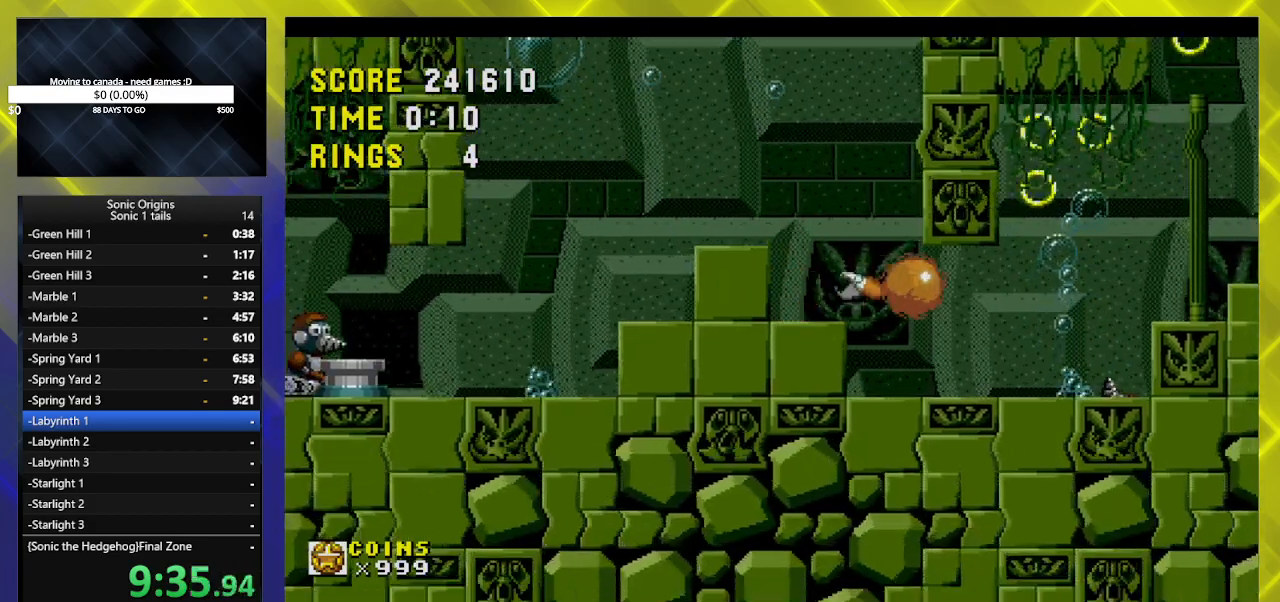
{"buttons": ["A", "DPAD_RIGHT"], "events": [[300, "A", "down"]]}
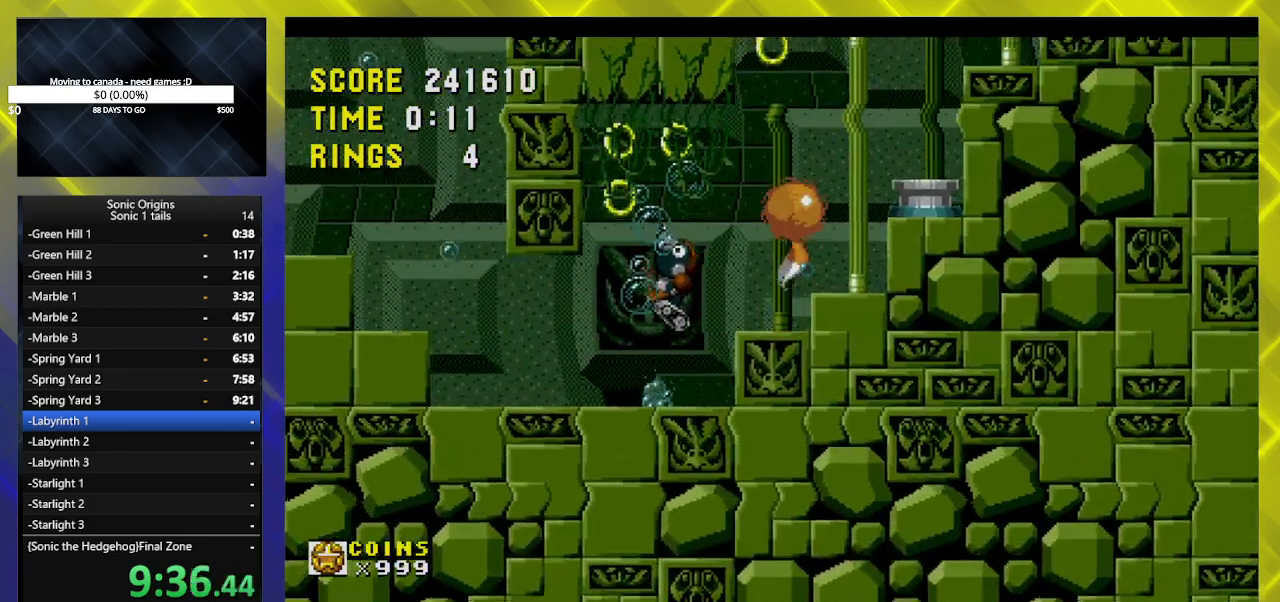
{"buttons": ["A", "DPAD_RIGHT"], "events": [[350, "A", "up"], [400, "A", "down"]]}
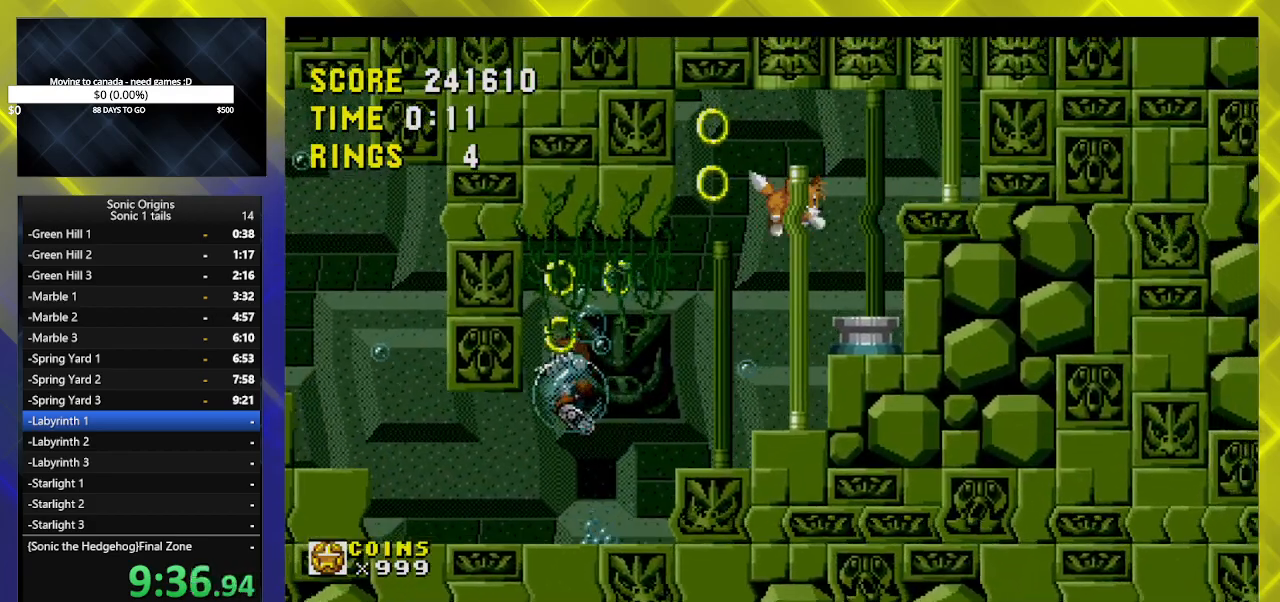
{"buttons": ["DPAD_LEFT"], "events": [[33, "A", "up"], [483, "DPAD_LEFT", "down"], [483, "DPAD_RIGHT", "up"]]}
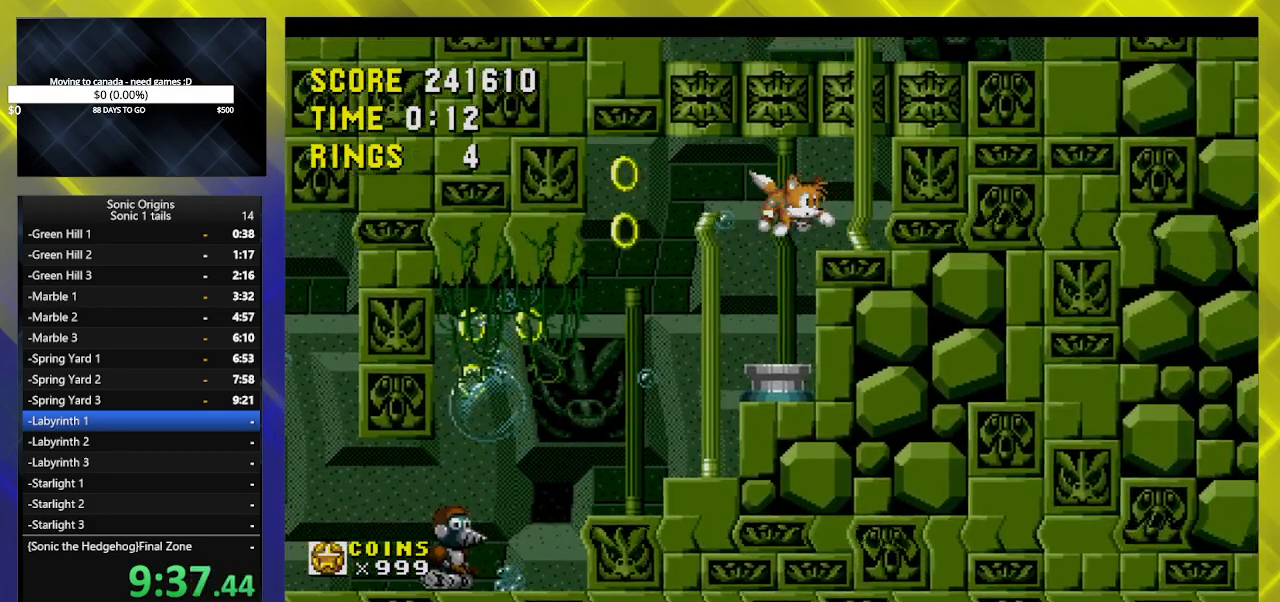
{"buttons": ["DPAD_LEFT"], "events": []}
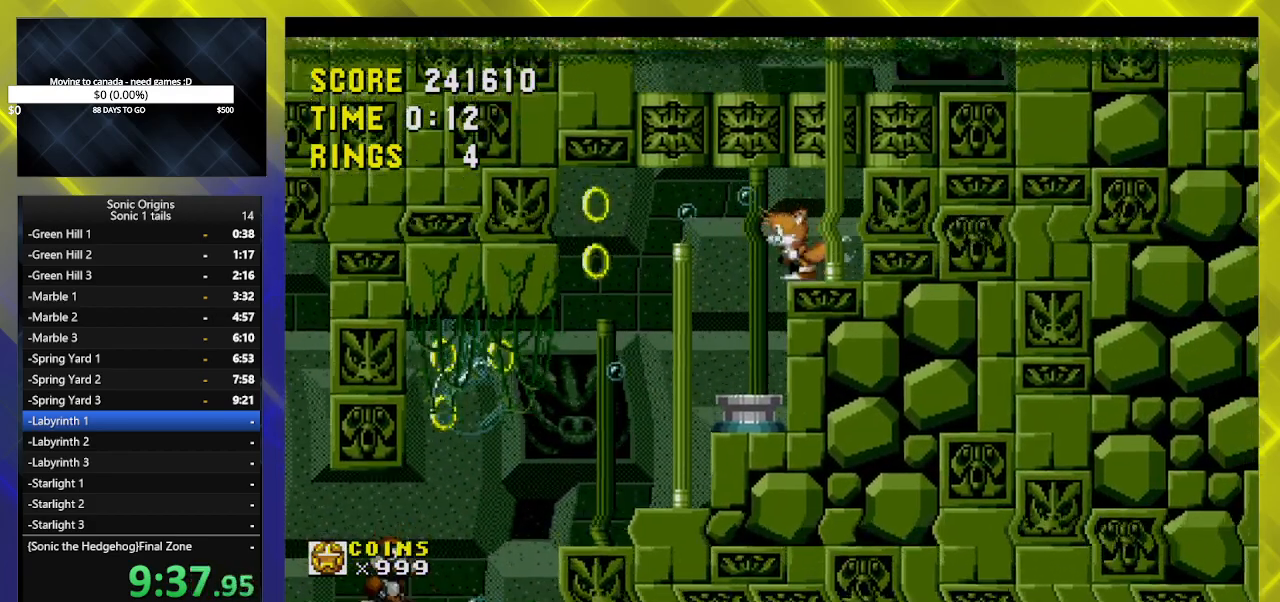
{"buttons": ["DPAD_RIGHT"], "events": [[350, "DPAD_LEFT", "up"], [400, "DPAD_RIGHT", "down"]]}
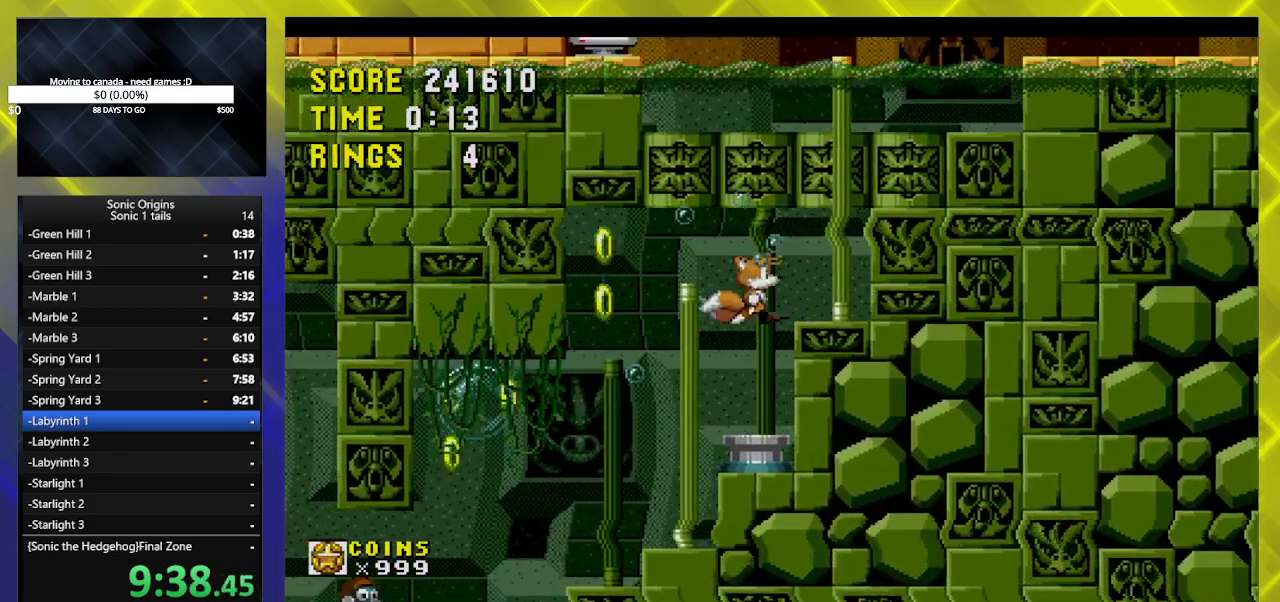
{"buttons": ["DPAD_RIGHT"], "events": [[67, "DPAD_RIGHT", "up"], [183, "DPAD_RIGHT", "down"]]}